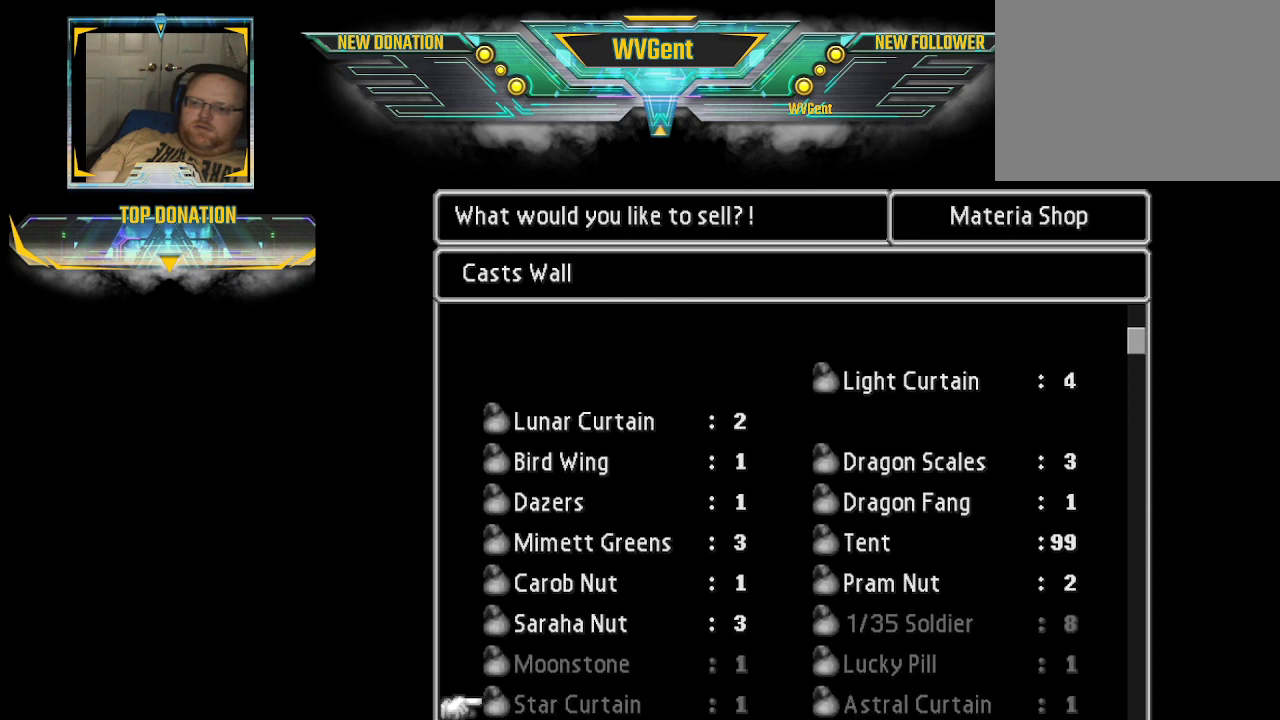
Gameplay with a controller (PlayStation layout); each line is a JSON object with the inputs held at the frame after it. "events" lists button and stick changes between this image and that frame as [ms after this image, input, new state], when the widget could be followed in between. Not read: L3 R3.
{"buttons": [], "left_stick": "up", "right_stick": "center", "events": [[300, "left_stick", "up"]]}
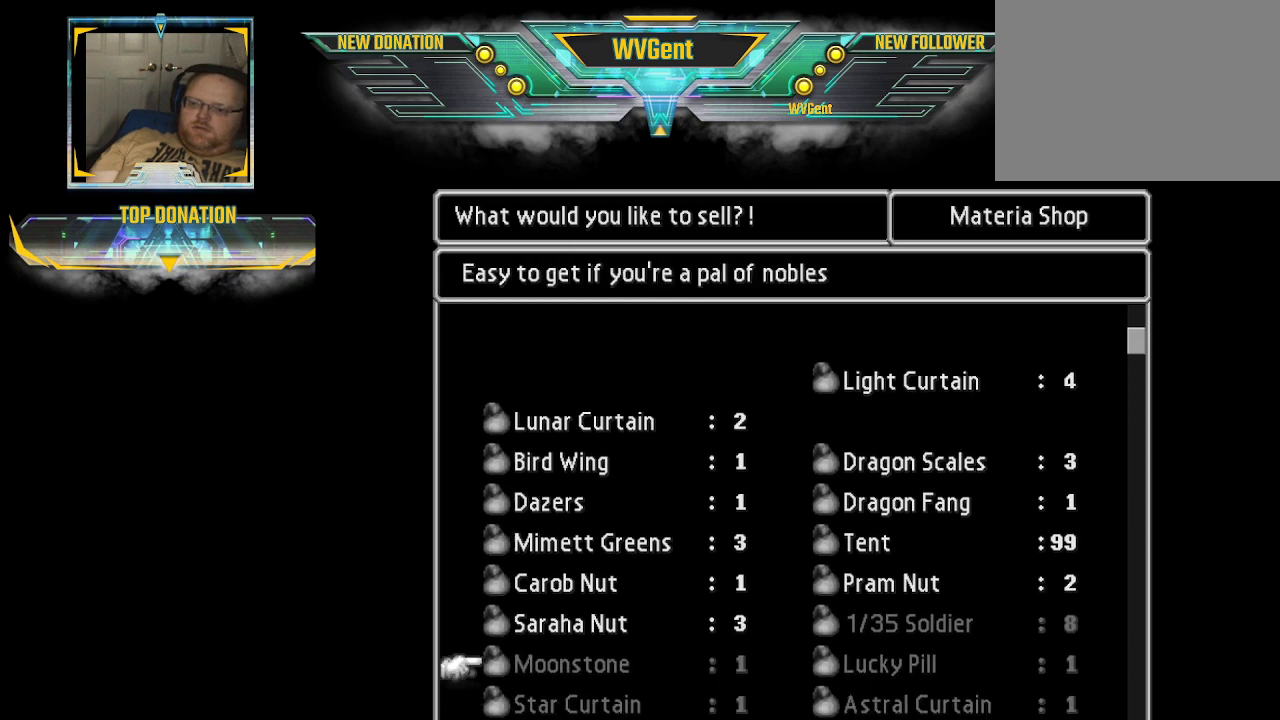
{"buttons": [], "left_stick": "center", "right_stick": "center", "events": [[233, "left_stick", "center"]]}
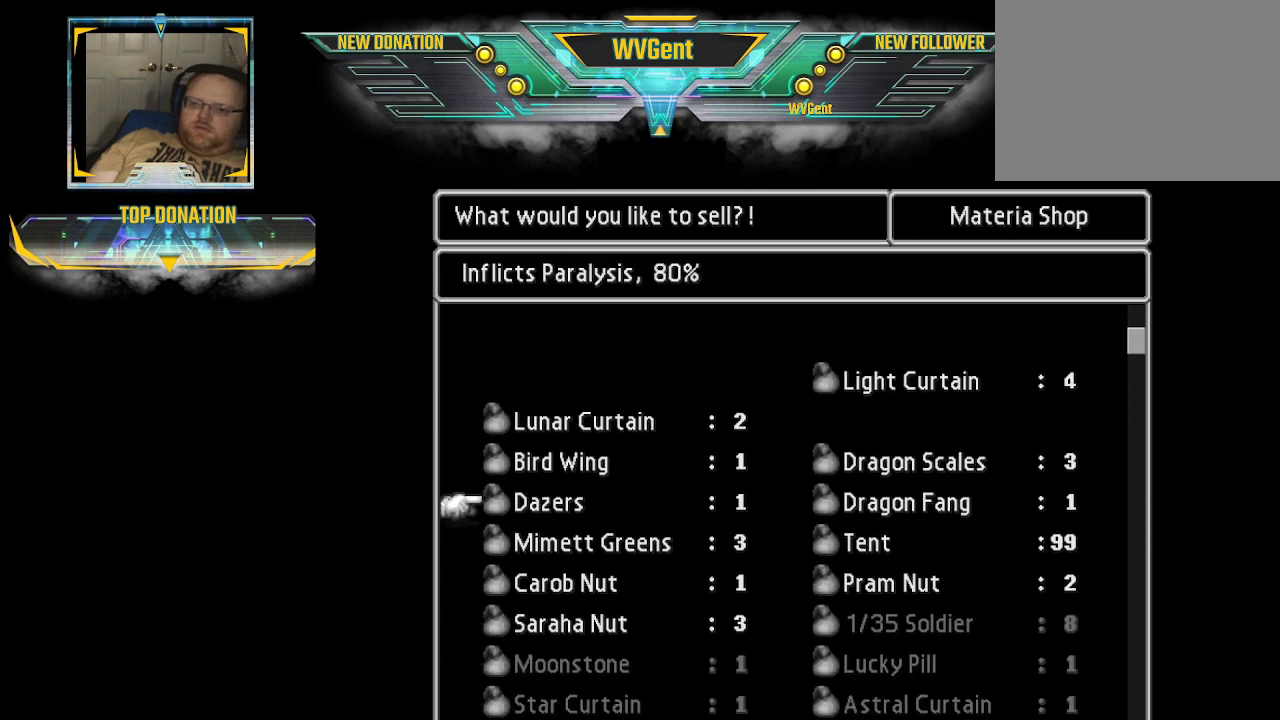
{"buttons": [], "left_stick": "center", "right_stick": "center", "events": [[133, "left_stick", "down"], [400, "left_stick", "center"]]}
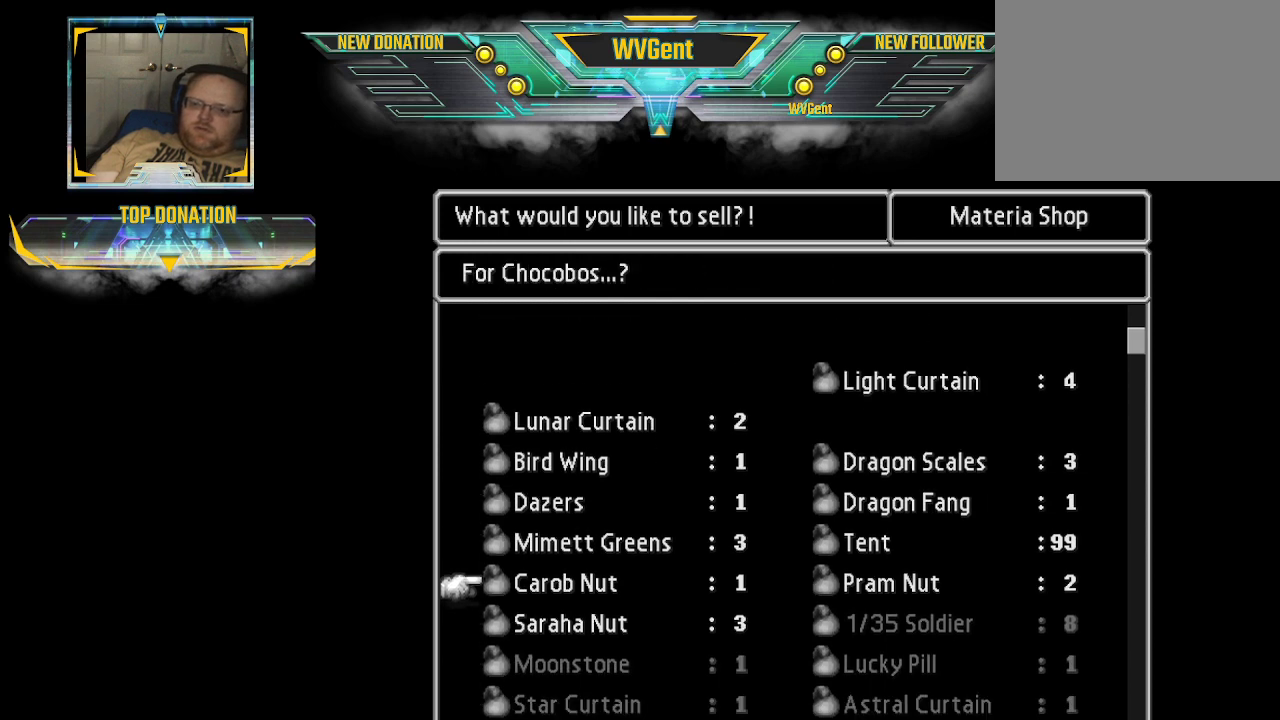
{"buttons": [], "left_stick": "center", "right_stick": "center", "events": []}
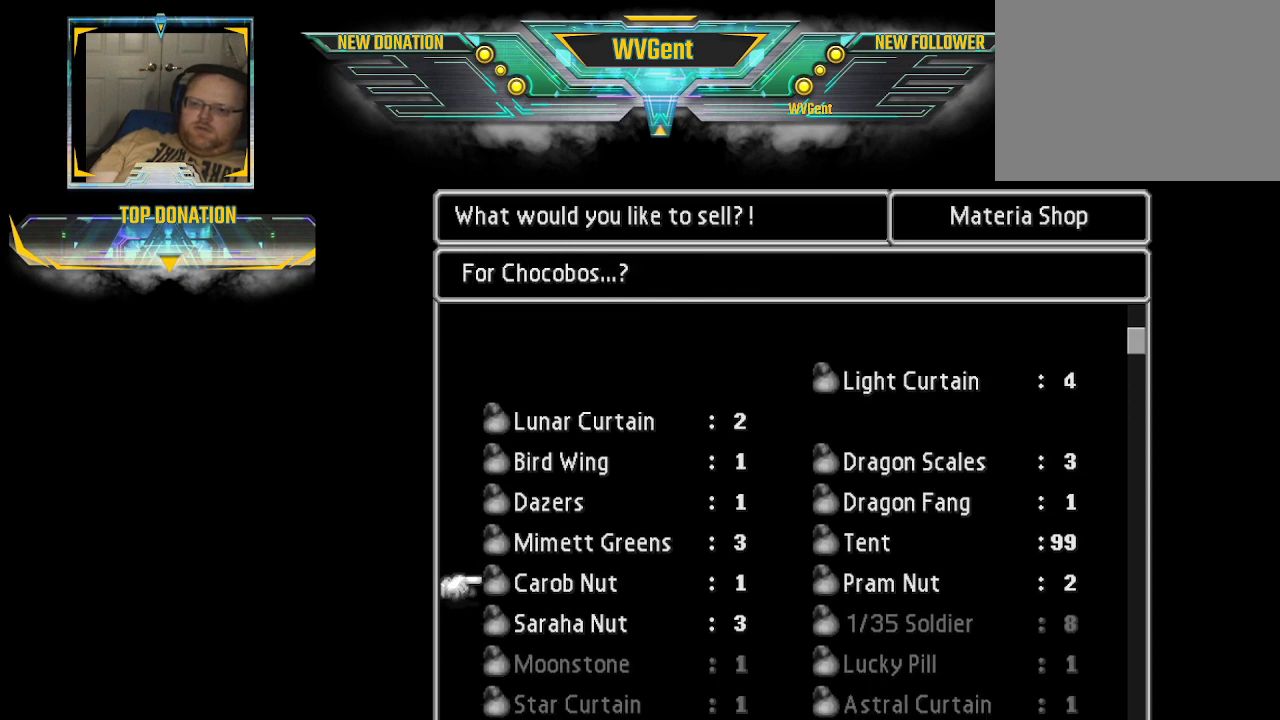
{"buttons": [], "left_stick": "center", "right_stick": "center", "events": [[233, "left_stick", "right"], [433, "left_stick", "center"]]}
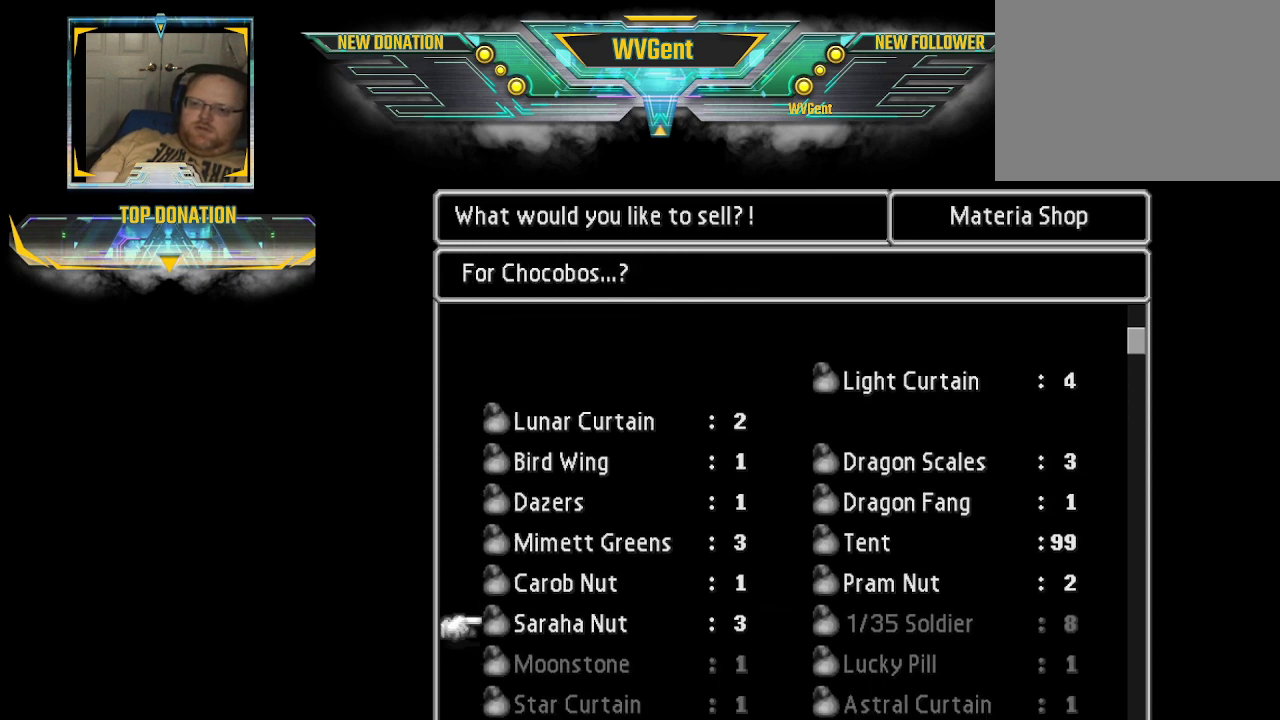
{"buttons": [], "left_stick": "center", "right_stick": "center", "events": [[300, "left_stick", "left"], [467, "left_stick", "center"]]}
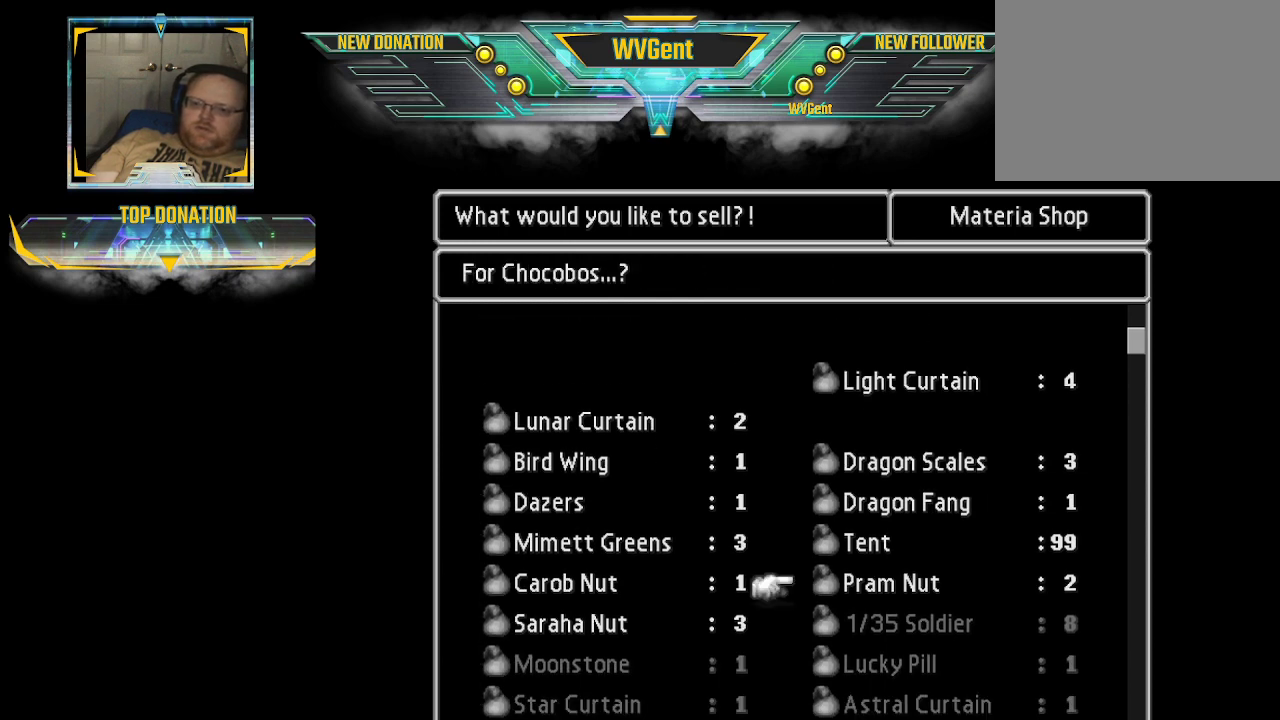
{"buttons": [], "left_stick": "left", "right_stick": "center", "events": [[433, "left_stick", "left"]]}
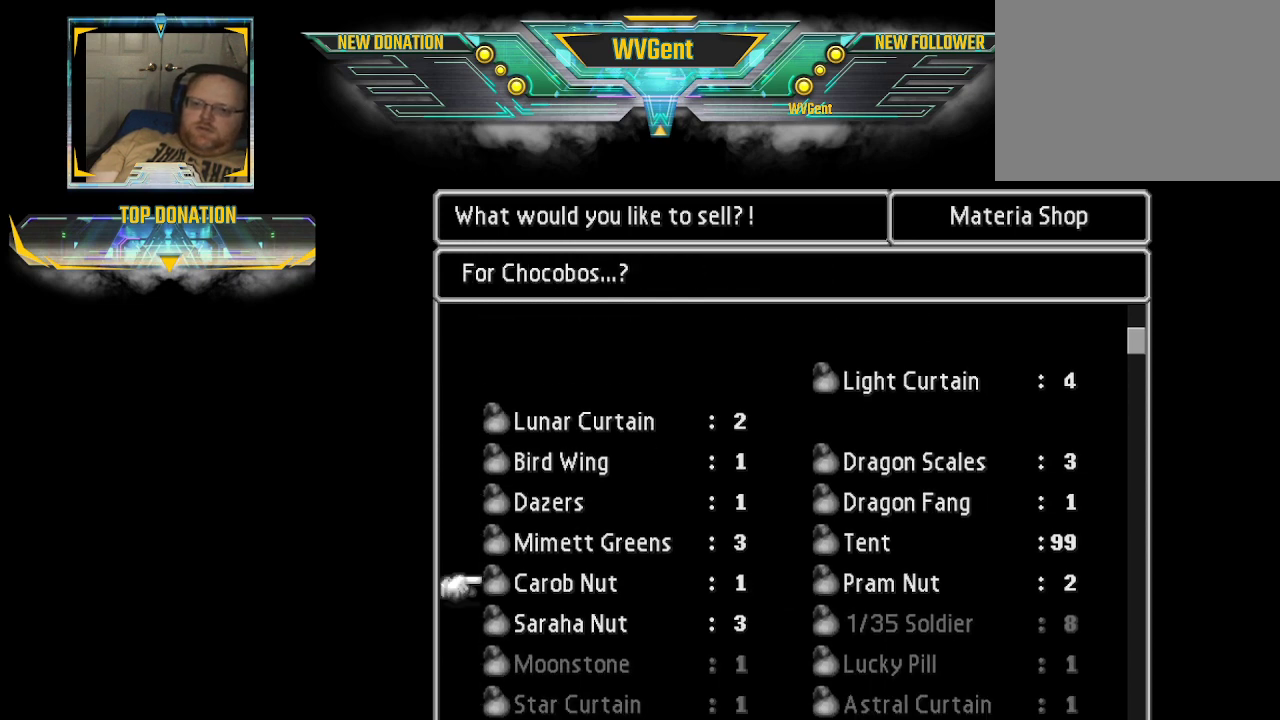
{"buttons": [], "left_stick": "down", "right_stick": "center", "events": [[100, "left_stick", "center"], [433, "left_stick", "down"]]}
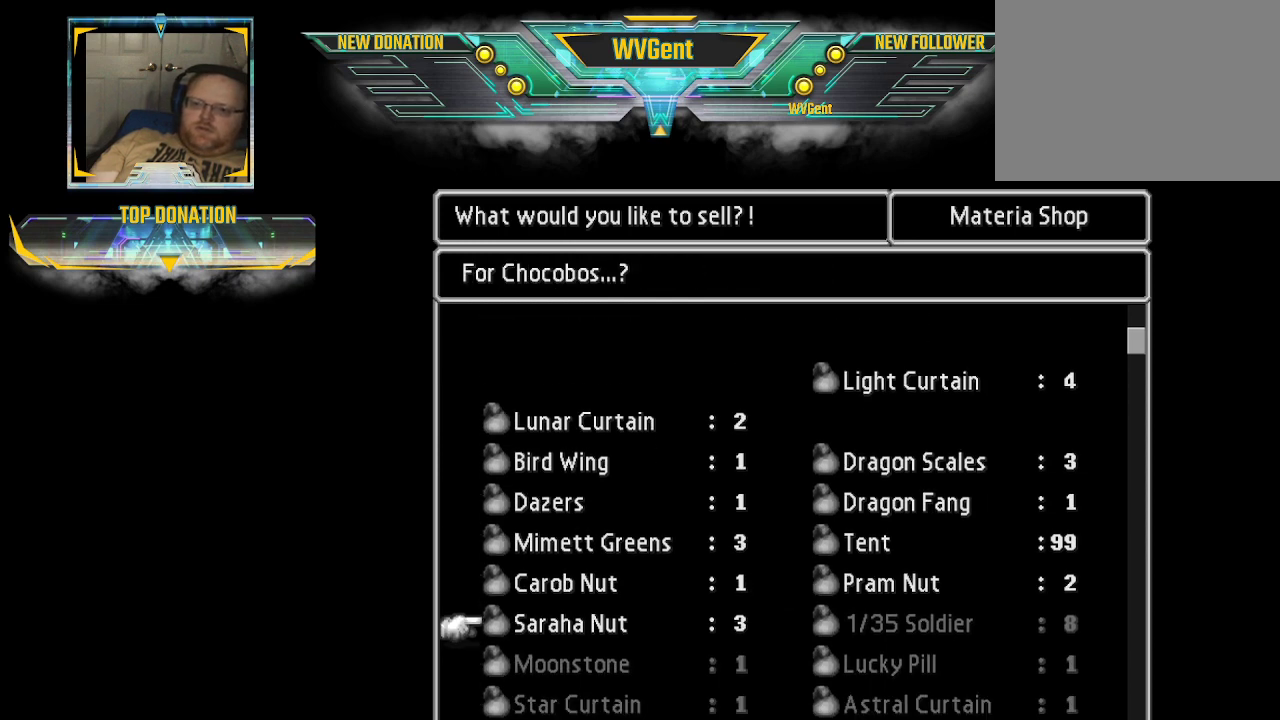
{"buttons": [], "left_stick": "down", "right_stick": "center", "events": [[33, "left_stick", "center"], [333, "left_stick", "down"]]}
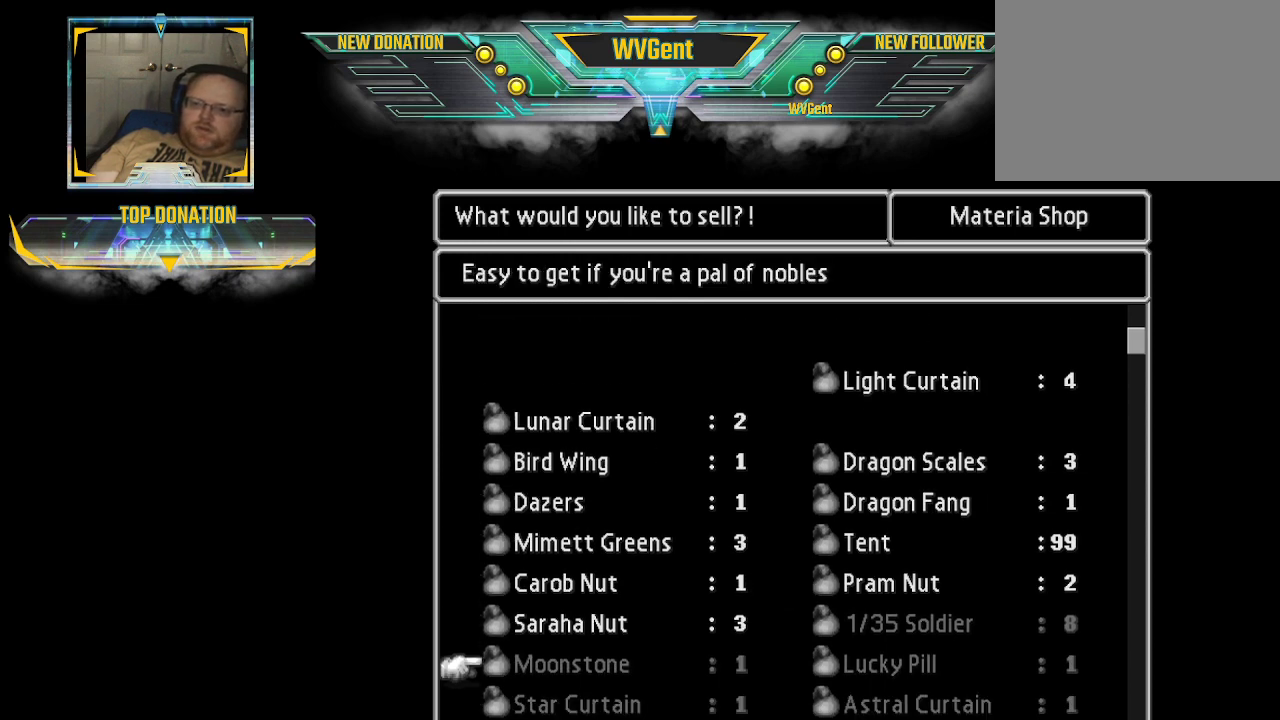
{"buttons": [], "left_stick": "down", "right_stick": "center", "events": []}
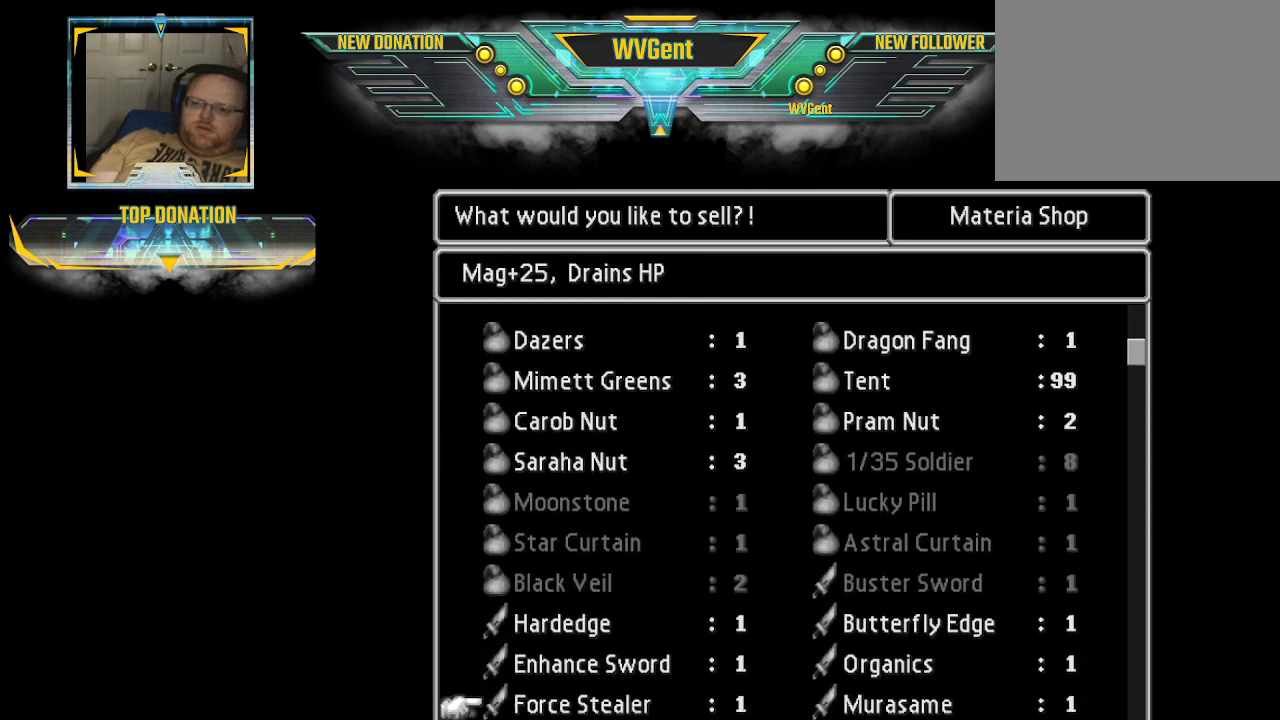
{"buttons": [], "left_stick": "center", "right_stick": "center", "events": [[467, "left_stick", "center"]]}
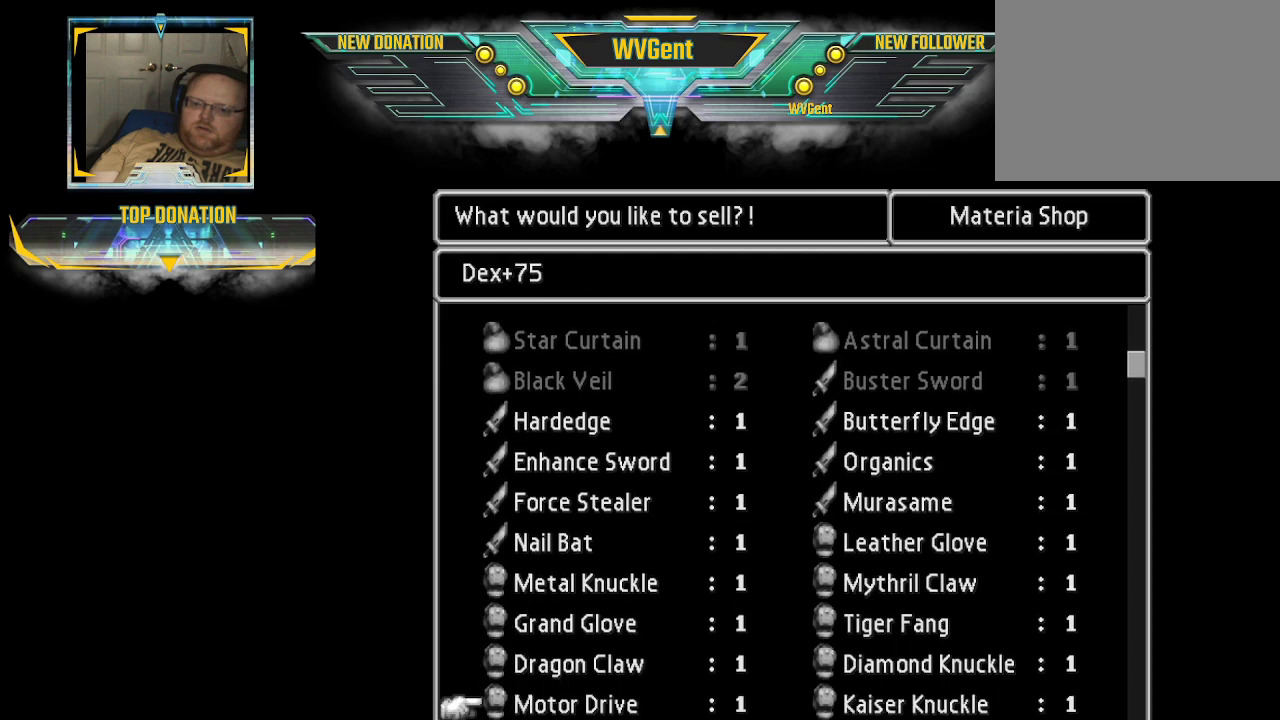
{"buttons": [], "left_stick": "center", "right_stick": "center", "events": []}
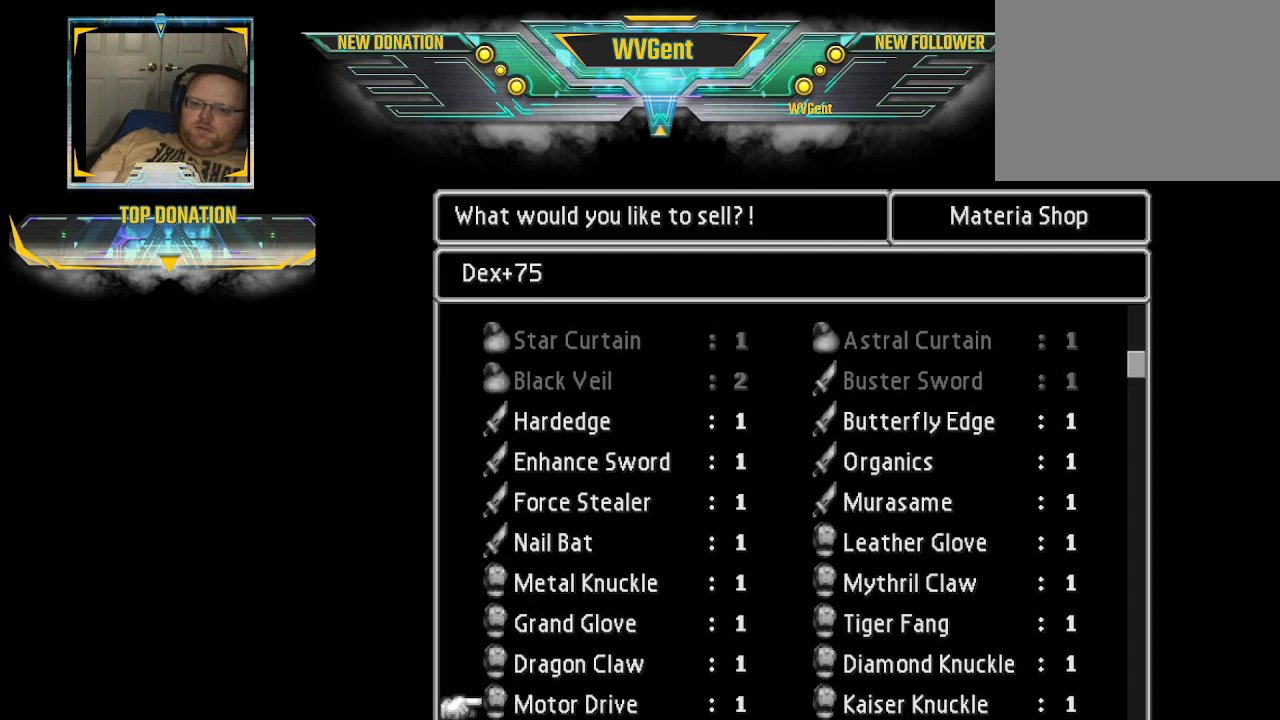
{"buttons": [], "left_stick": "up", "right_stick": "center", "events": [[133, "left_stick", "up"]]}
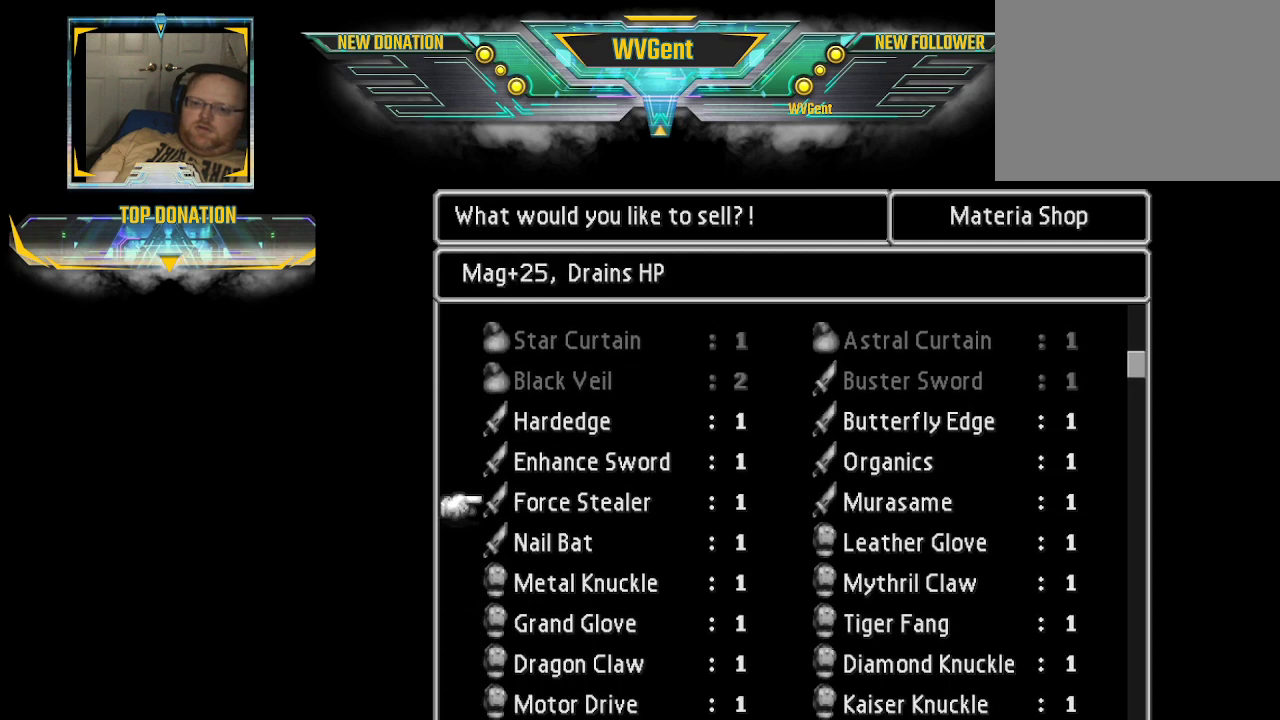
{"buttons": [], "left_stick": "down", "right_stick": "center", "events": [[67, "left_stick", "center"], [300, "left_stick", "down"]]}
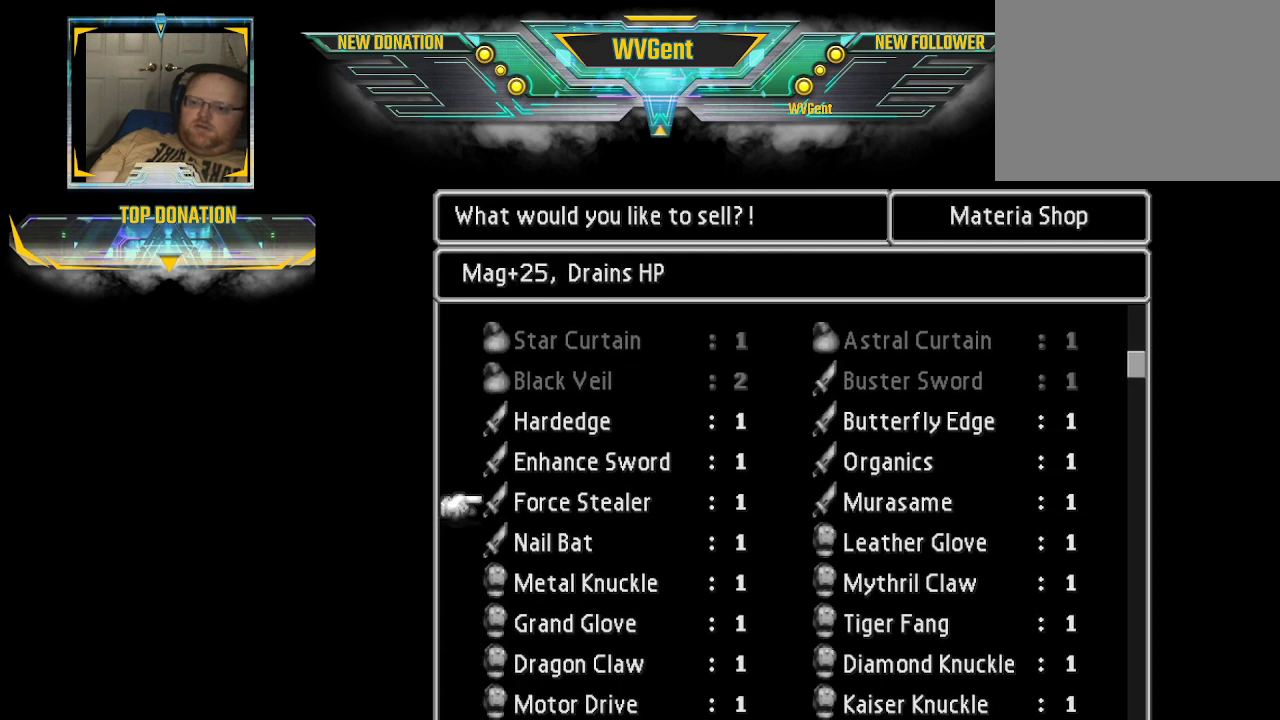
{"buttons": [], "left_stick": "down", "right_stick": "center", "events": []}
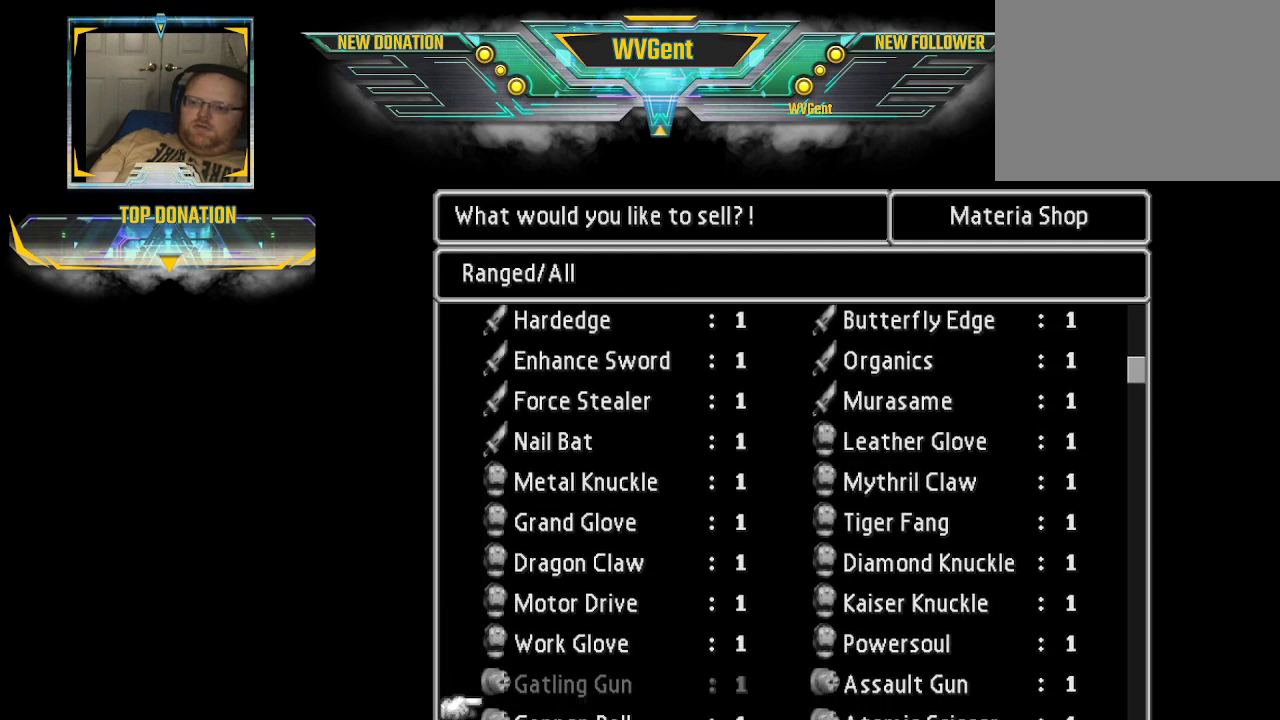
{"buttons": [], "left_stick": "down", "right_stick": "center", "events": []}
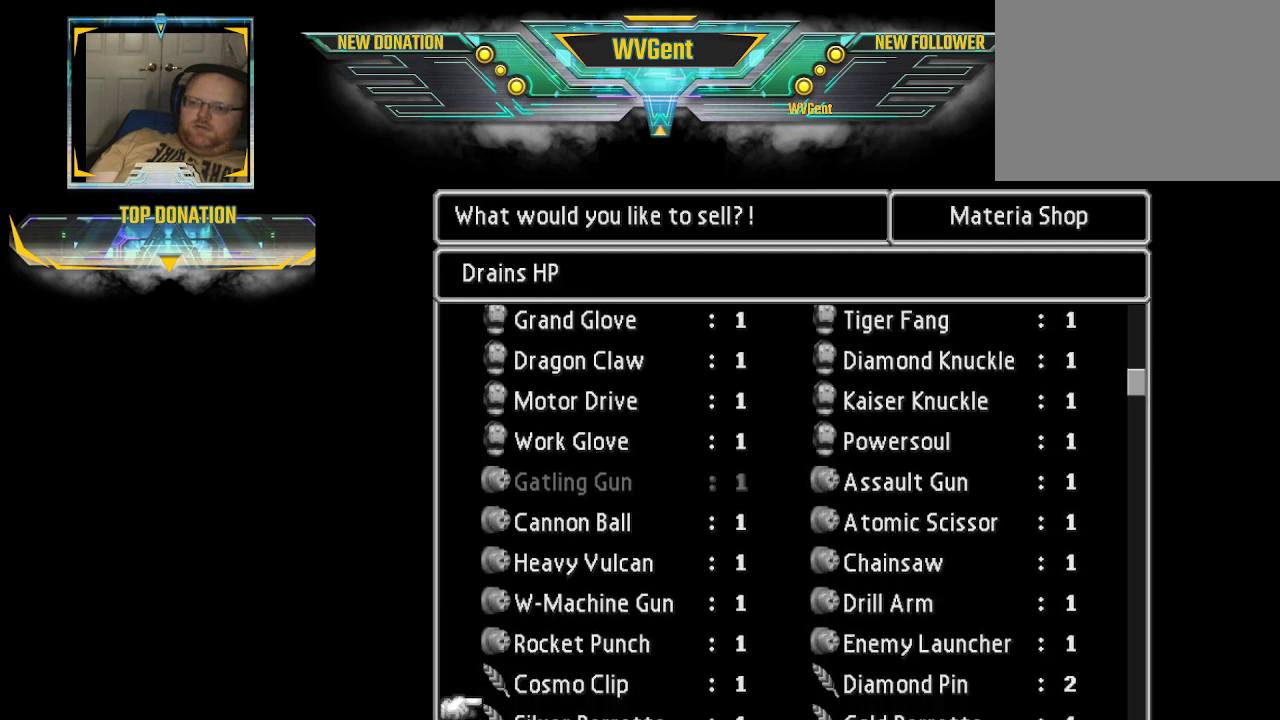
{"buttons": [], "left_stick": "center", "right_stick": "center", "events": [[267, "left_stick", "center"]]}
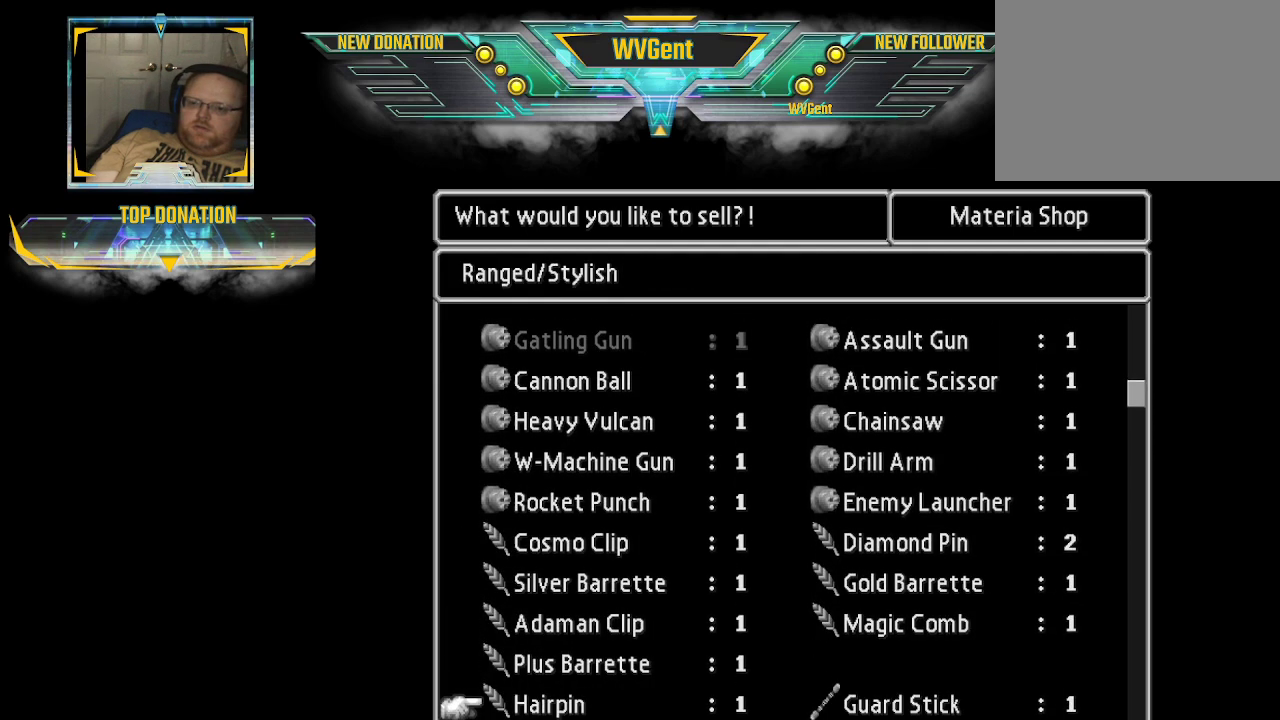
{"buttons": [], "left_stick": "center", "right_stick": "center", "events": [[200, "left_stick", "down"], [467, "left_stick", "center"]]}
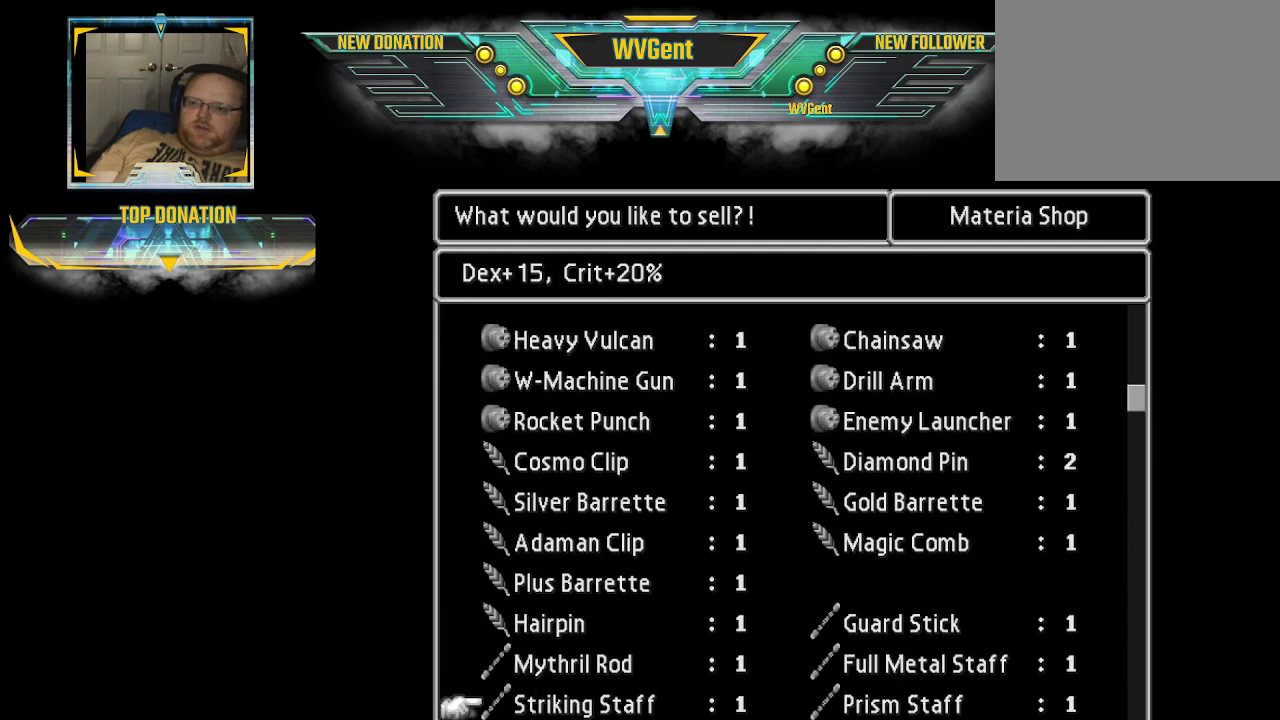
{"buttons": [], "left_stick": "down", "right_stick": "center", "events": [[433, "left_stick", "down"]]}
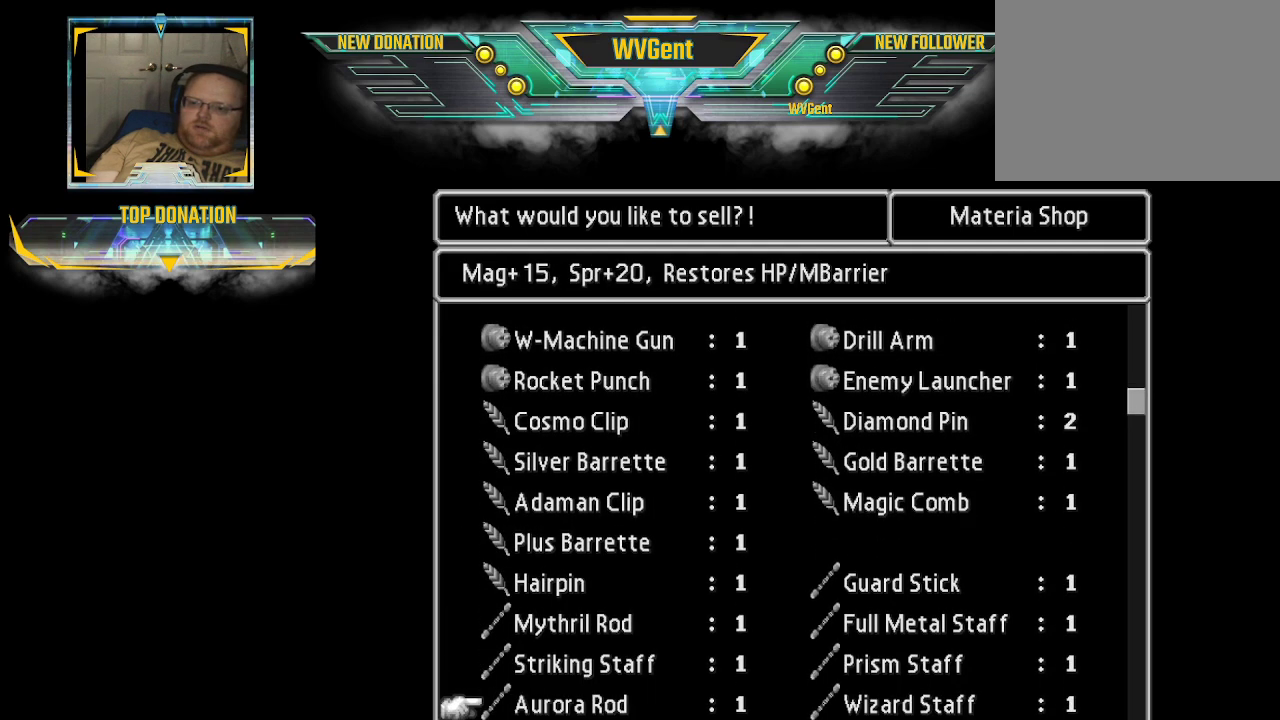
{"buttons": [], "left_stick": "down", "right_stick": "center", "events": []}
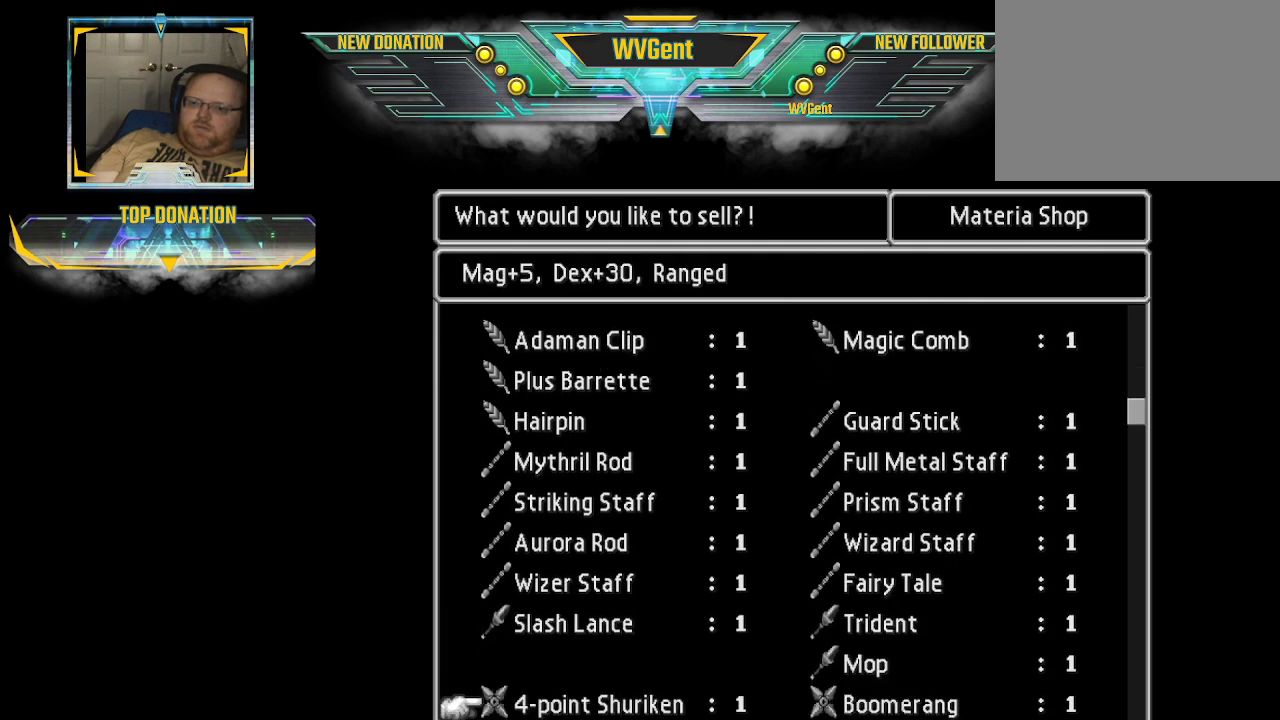
{"buttons": [], "left_stick": "center", "right_stick": "center", "events": [[267, "left_stick", "center"]]}
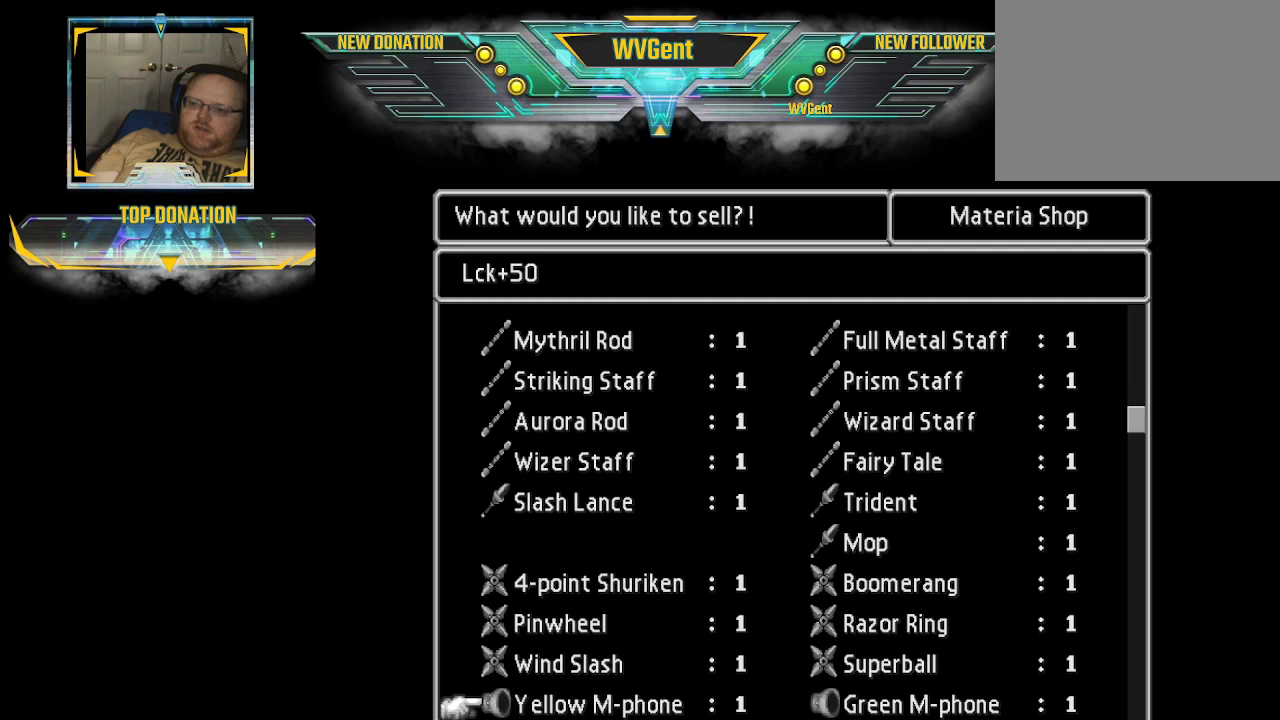
{"buttons": [], "left_stick": "down", "right_stick": "center", "events": [[167, "left_stick", "down"]]}
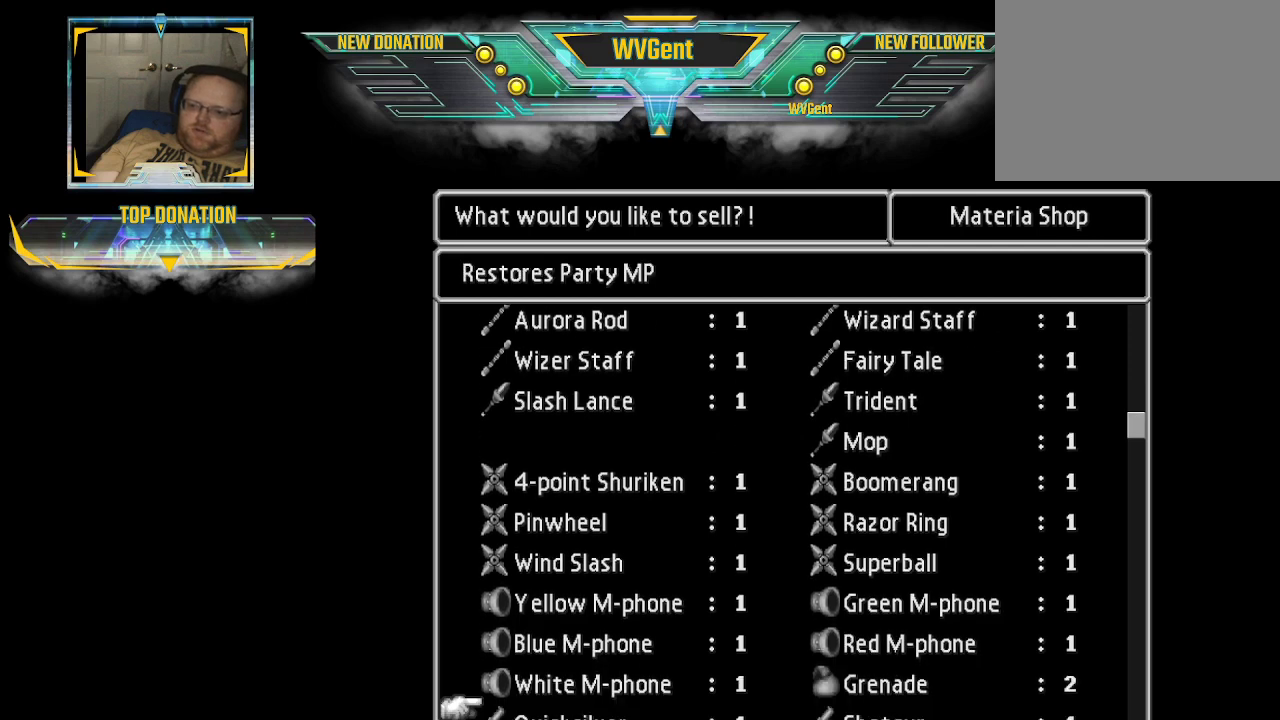
{"buttons": [], "left_stick": "center", "right_stick": "center", "events": [[200, "left_stick", "center"]]}
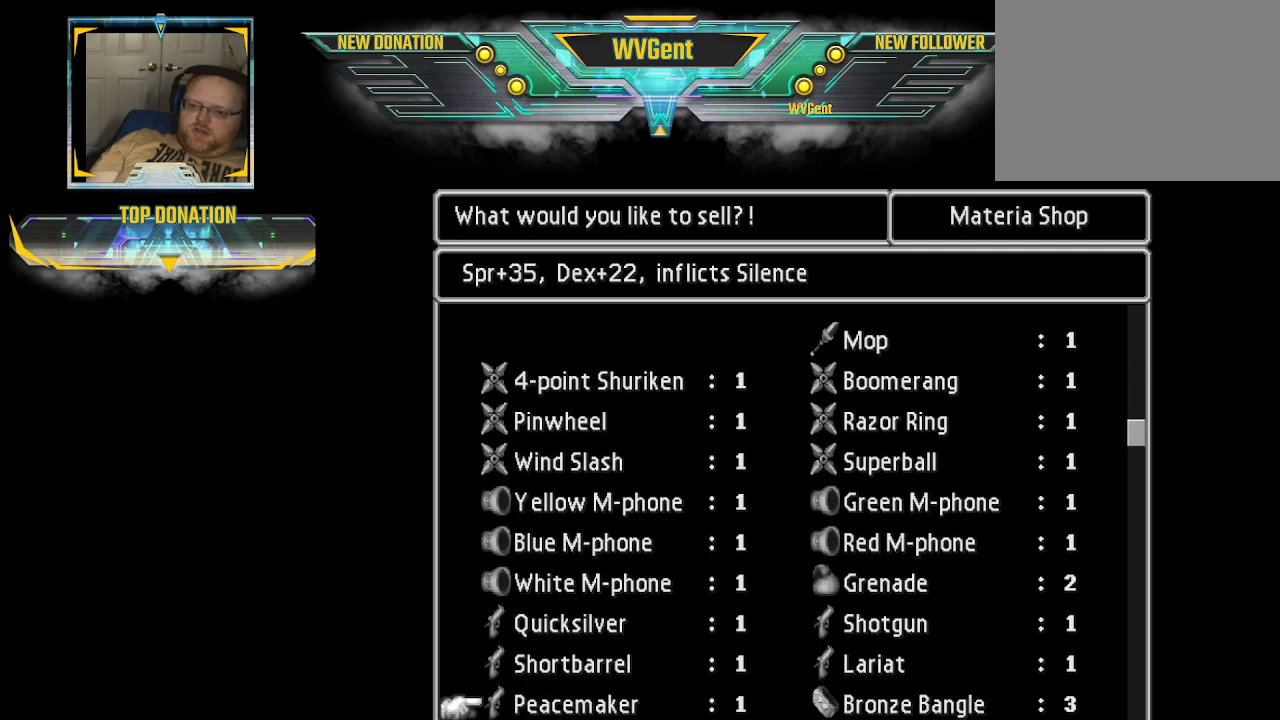
{"buttons": [], "left_stick": "up", "right_stick": "center", "events": [[467, "left_stick", "up"]]}
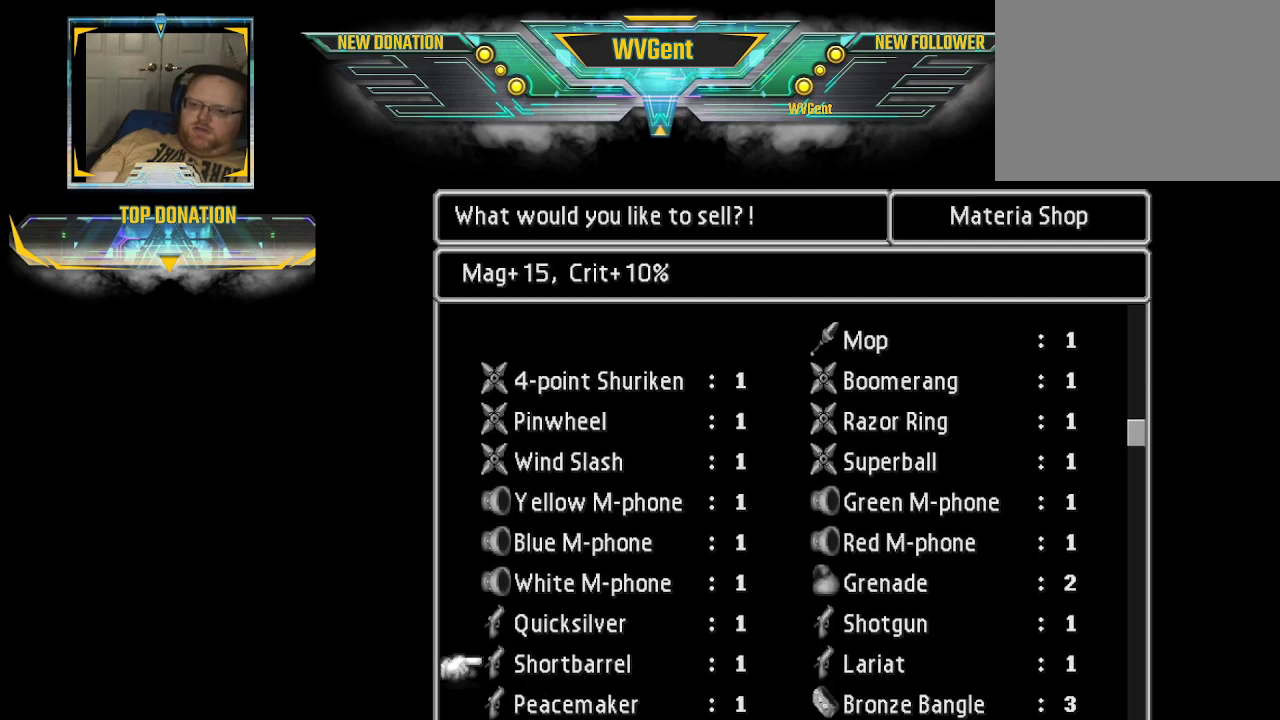
{"buttons": [], "left_stick": "center", "right_stick": "center", "events": [[233, "left_stick", "center"]]}
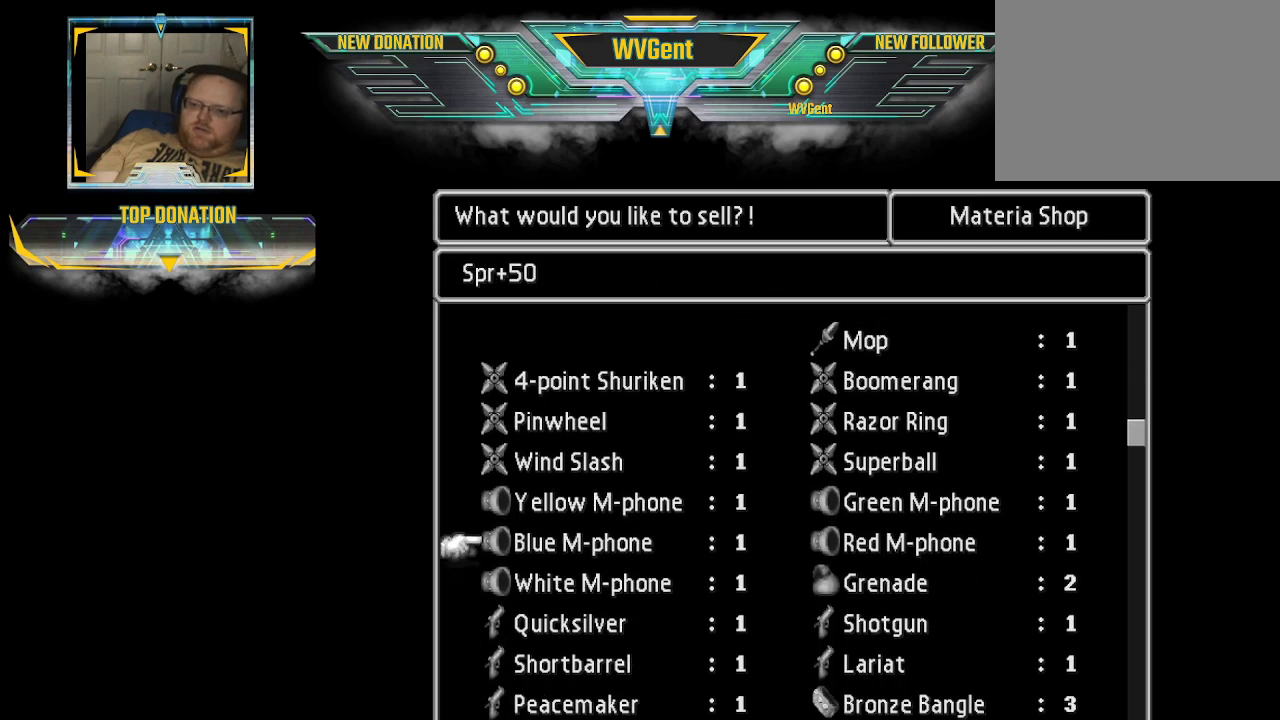
{"buttons": [], "left_stick": "center", "right_stick": "center", "events": [[167, "left_stick", "right"], [333, "left_stick", "center"]]}
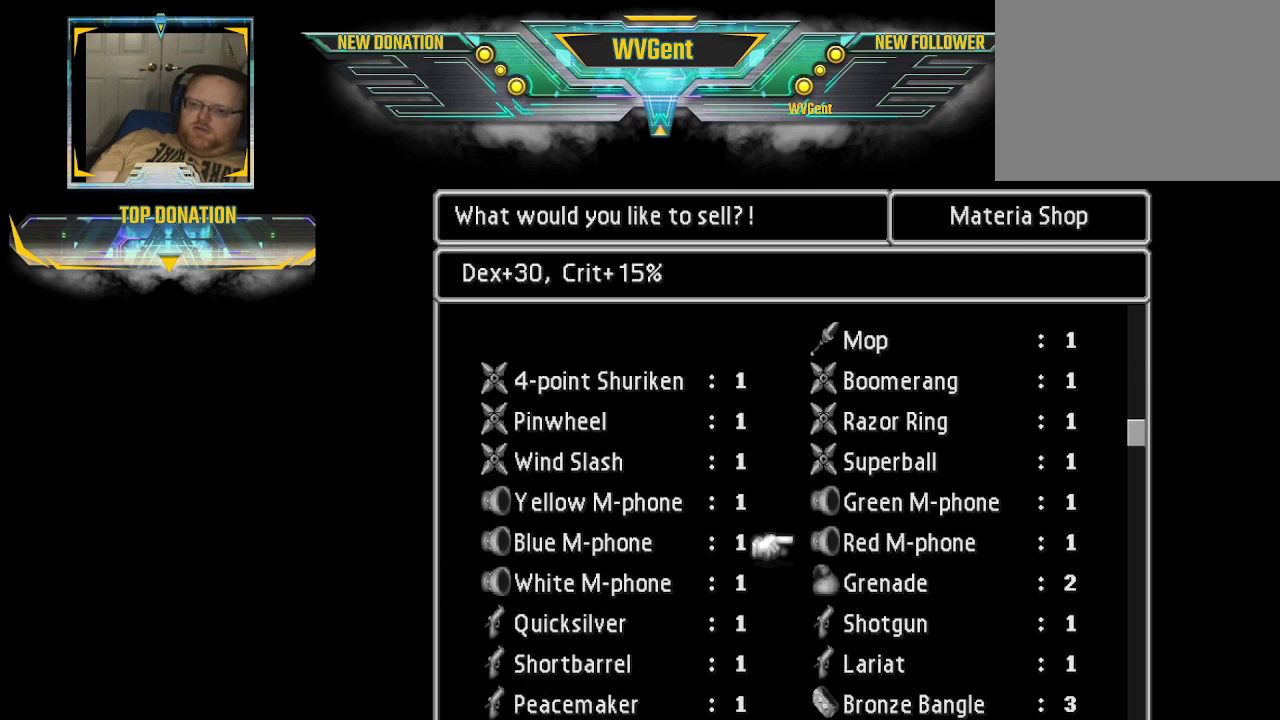
{"buttons": [], "left_stick": "center", "right_stick": "center", "events": [[67, "left_stick", "down"], [200, "left_stick", "center"], [367, "CROSS", "down"], [500, "CROSS", "up"]]}
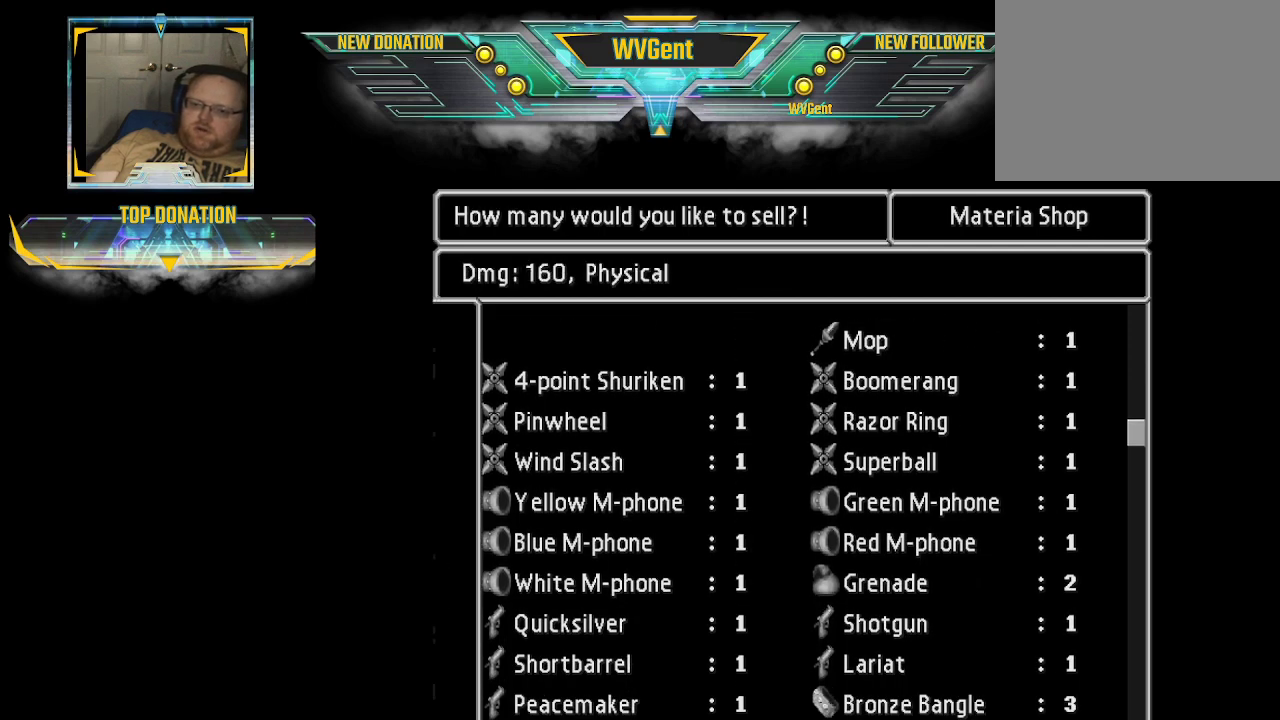
{"buttons": [], "left_stick": "right", "right_stick": "center", "events": [[267, "left_stick", "right"]]}
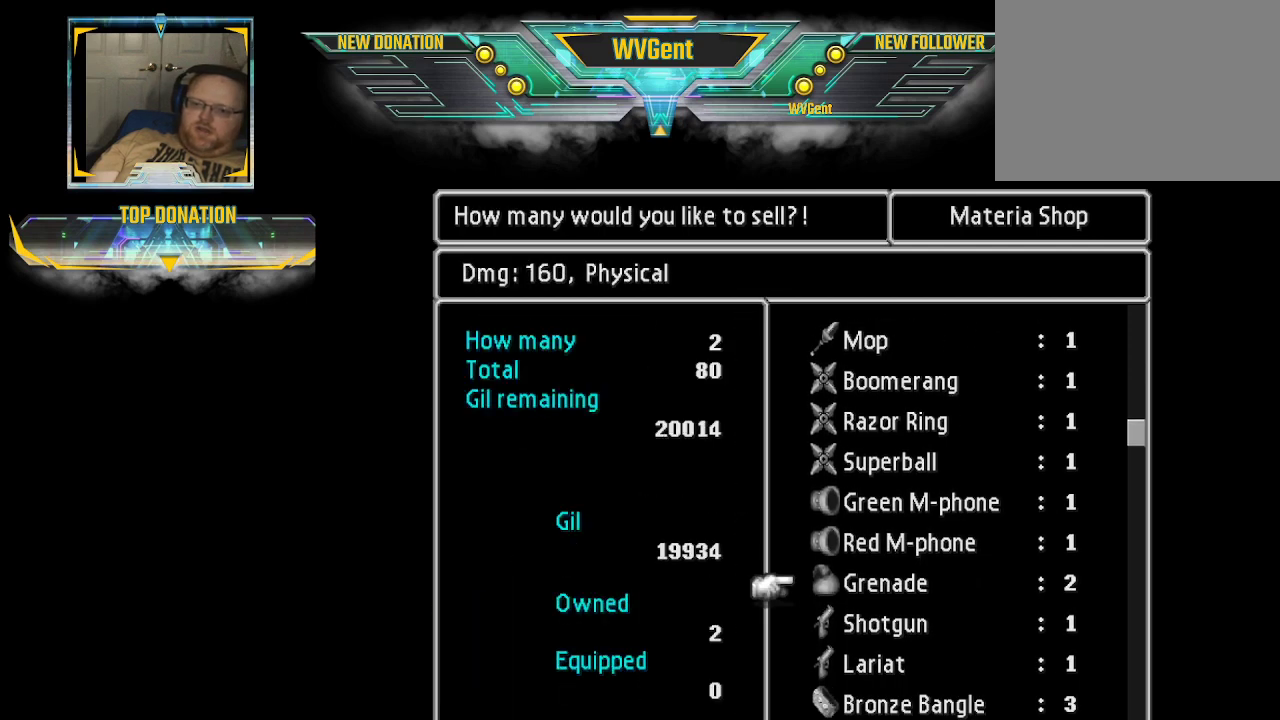
{"buttons": [], "left_stick": "center", "right_stick": "center", "events": [[300, "CROSS", "down"], [300, "left_stick", "center"], [400, "CROSS", "up"]]}
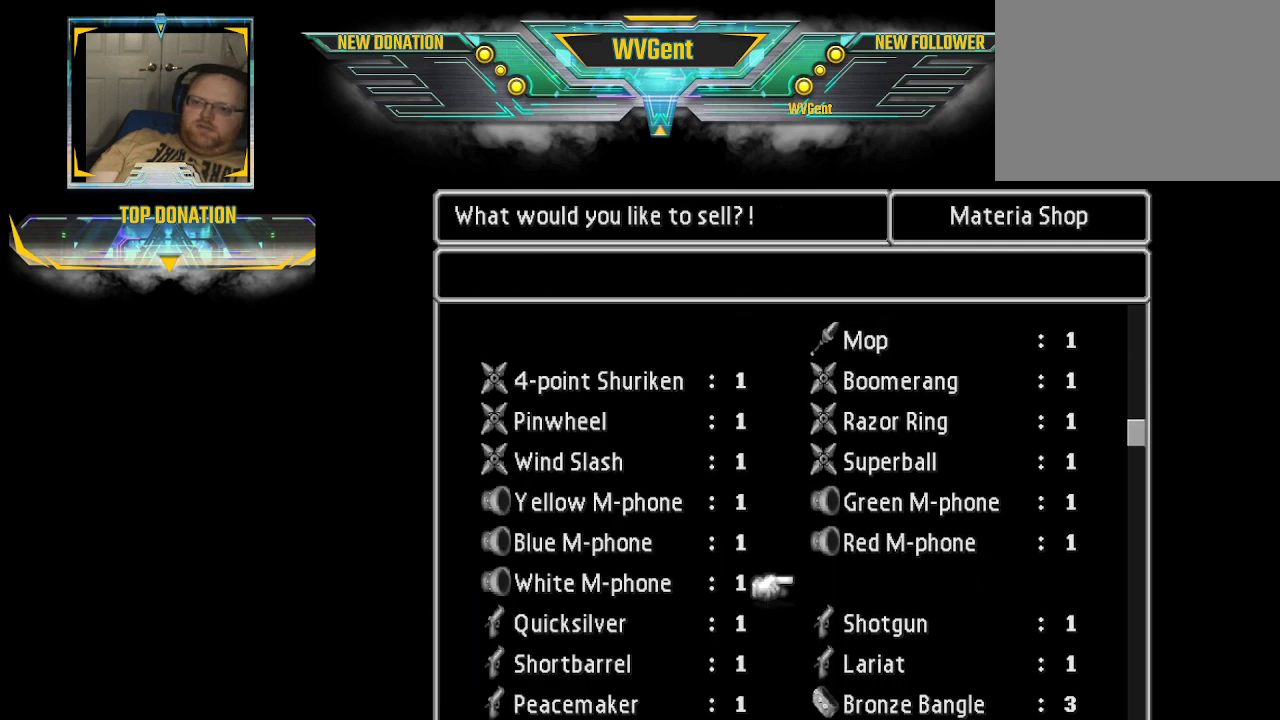
{"buttons": [], "left_stick": "center", "right_stick": "center", "events": []}
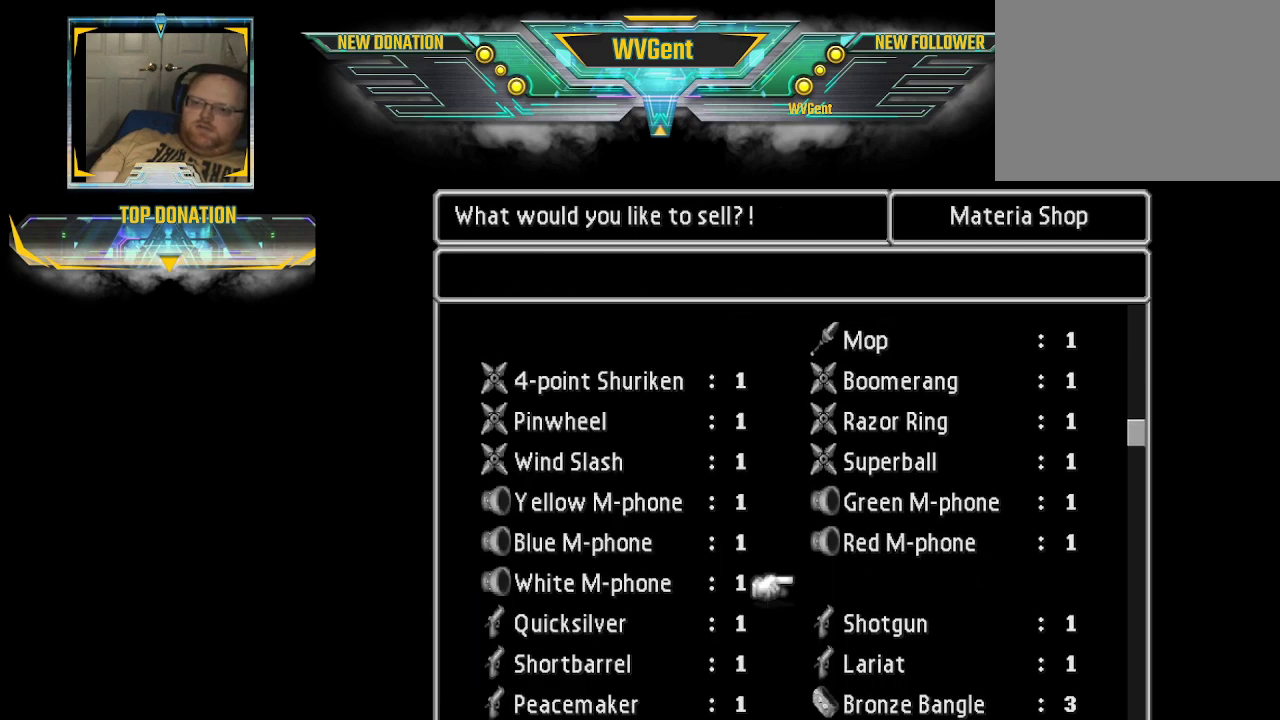
{"buttons": [], "left_stick": "center", "right_stick": "center", "events": []}